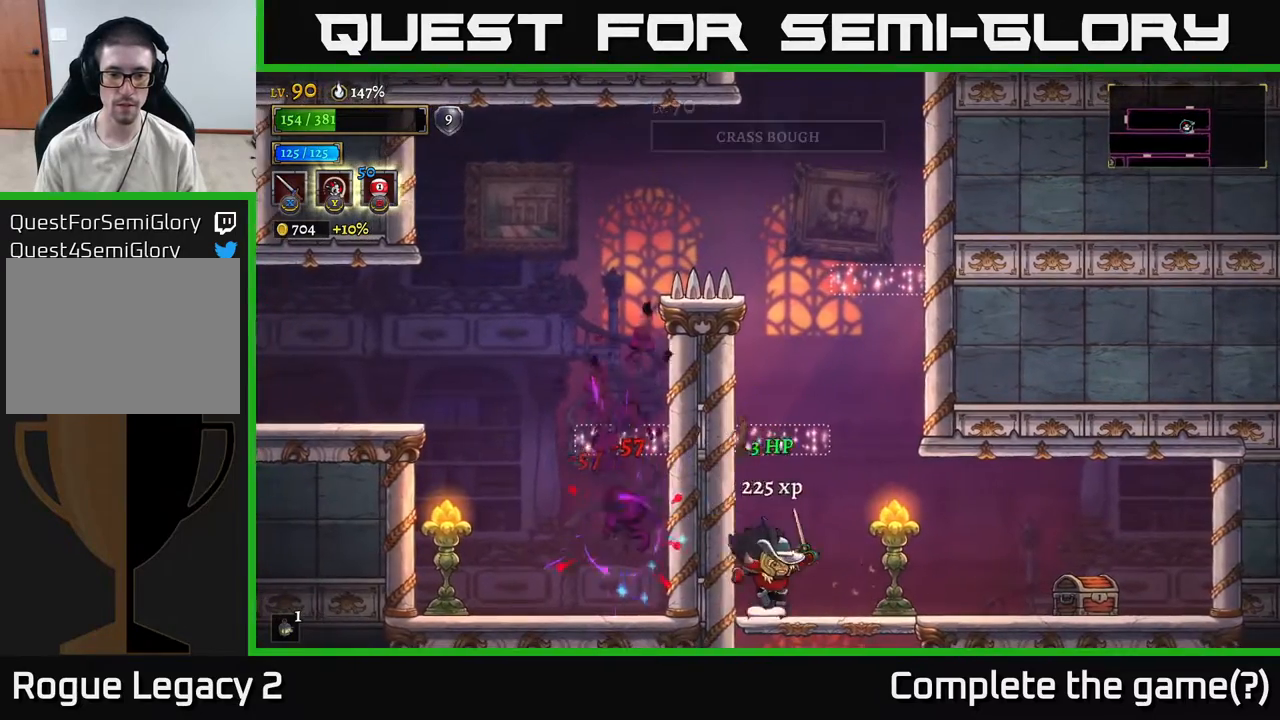
Gameplay with a controller (Xbox layout); each line is a JSON object with the inputs held at the frame after it. "events" lists button and stick changes between this image and that frame as [ms after this image, input, new state], when the widget could be followed in between.
{"buttons": [], "left_stick": "center", "right_stick": "center", "events": [[217, "X", "down"], [300, "X", "up"], [450, "left_stick", "center"]]}
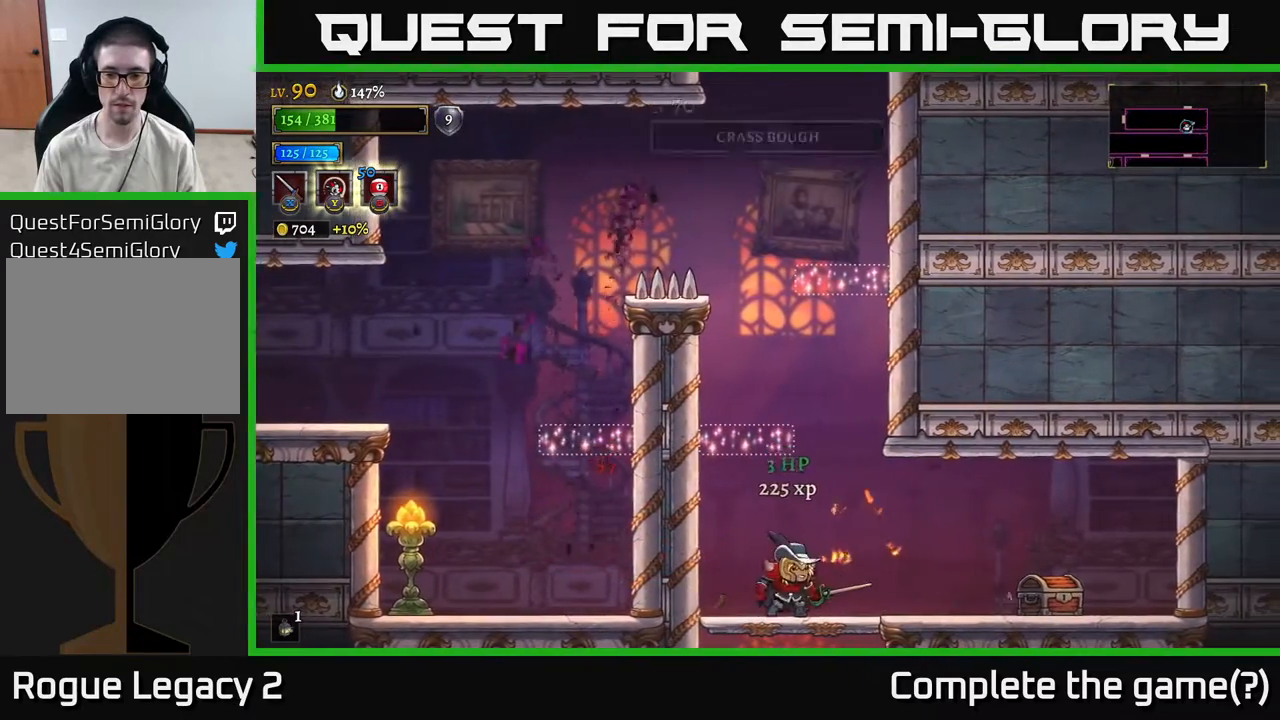
{"buttons": [], "left_stick": "left", "right_stick": "center", "events": [[150, "left_stick", "right"], [167, "R2", "down"], [217, "X", "down"], [300, "R2", "up"], [300, "left_stick", "left"], [317, "X", "up"]]}
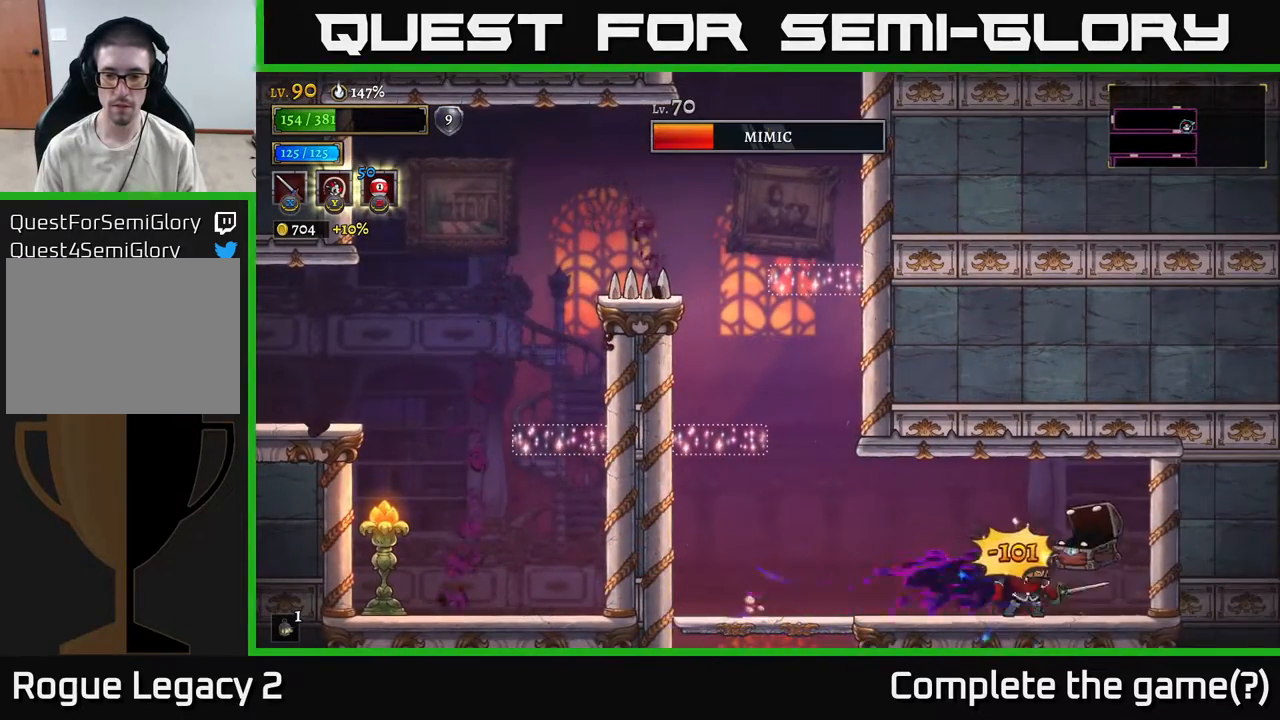
{"buttons": [], "left_stick": "center", "right_stick": "center", "events": [[200, "left_stick", "right"], [267, "X", "down"], [367, "X", "up"], [383, "left_stick", "center"]]}
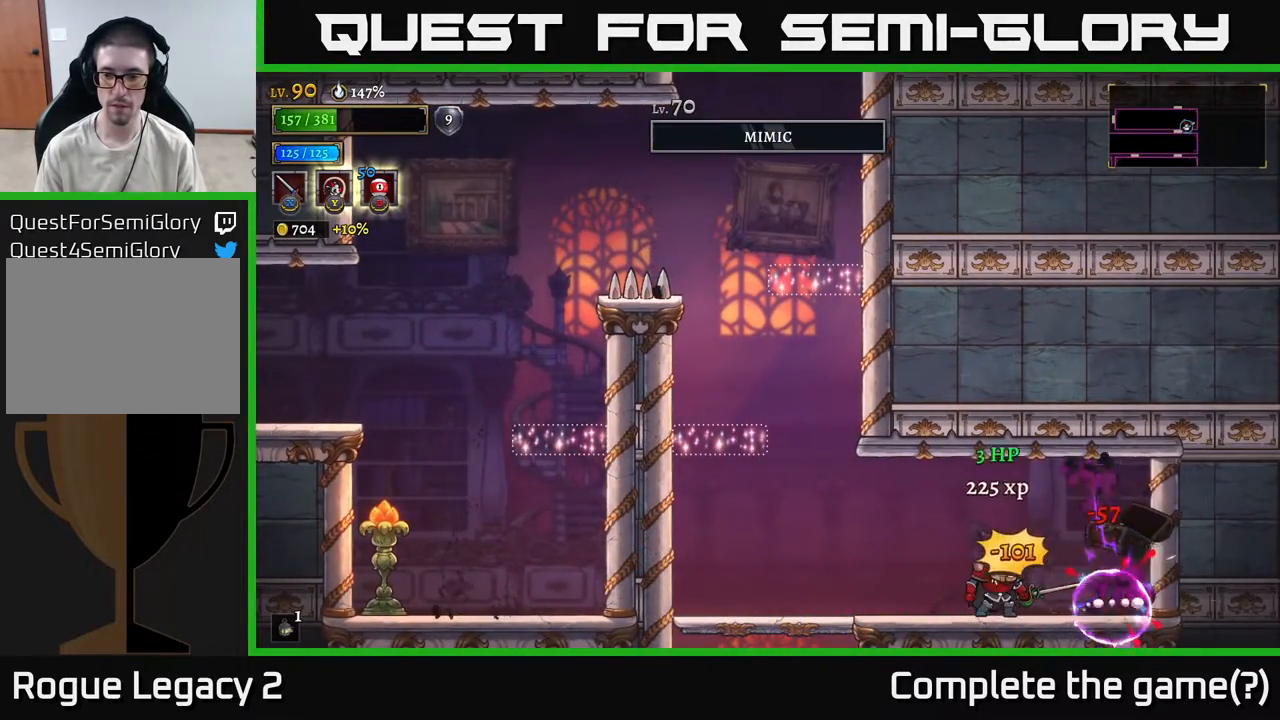
{"buttons": [], "left_stick": "center", "right_stick": "center", "events": [[267, "left_stick", "right"], [283, "X", "down"], [333, "left_stick", "center"], [367, "X", "up"]]}
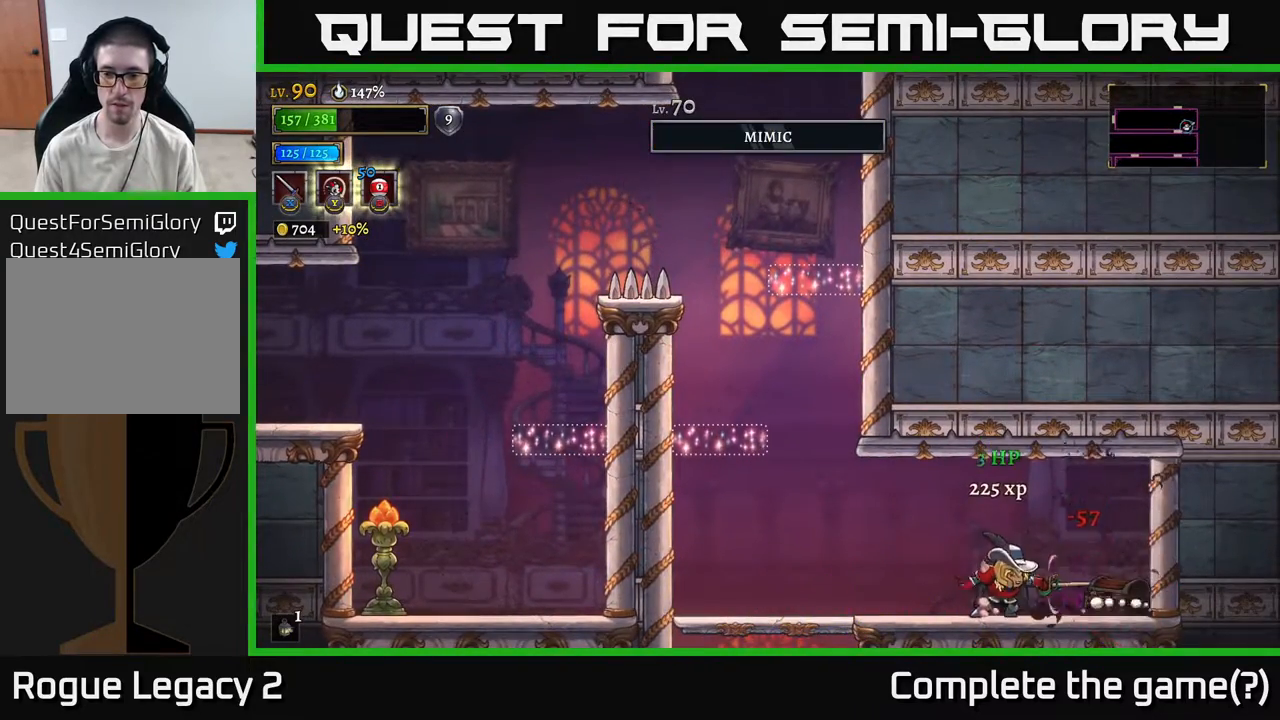
{"buttons": [], "left_stick": "left", "right_stick": "center", "events": [[17, "left_stick", "right"], [233, "left_stick", "left"], [250, "L2", "down"], [500, "L2", "up"]]}
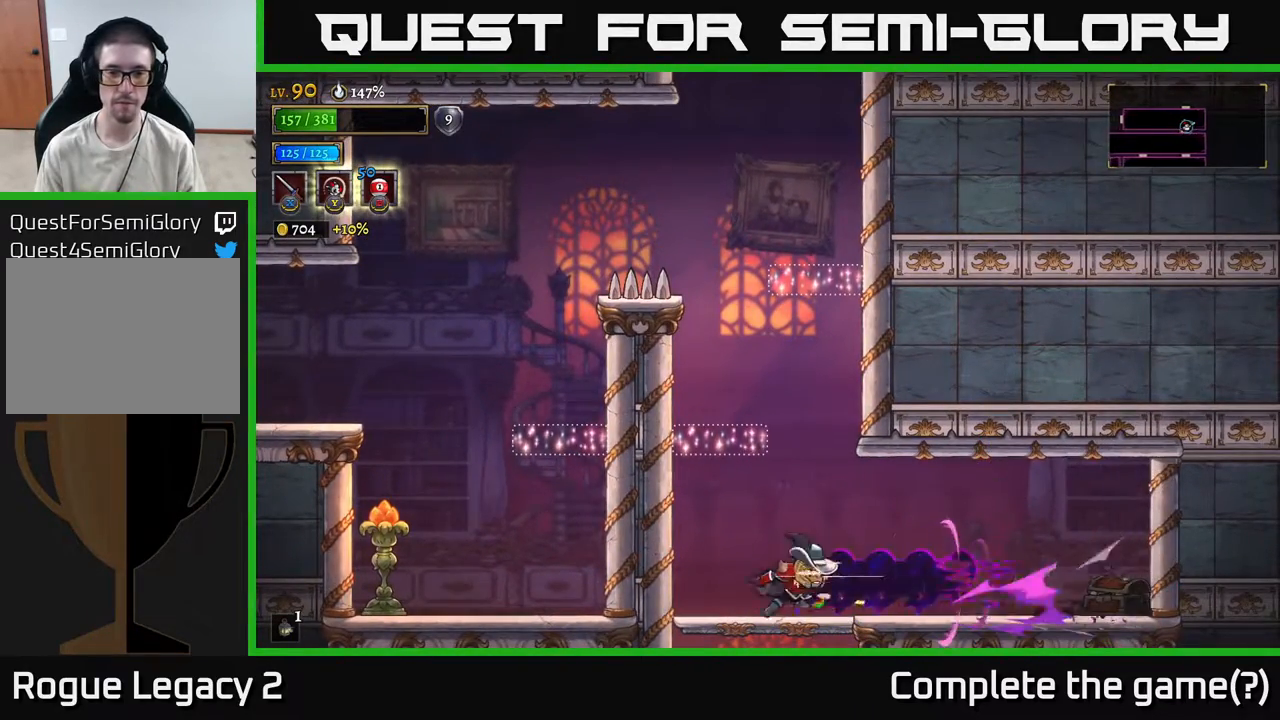
{"buttons": [], "left_stick": "right", "right_stick": "center", "events": [[67, "A", "down"], [300, "A", "up"], [433, "left_stick", "center"], [483, "left_stick", "right"]]}
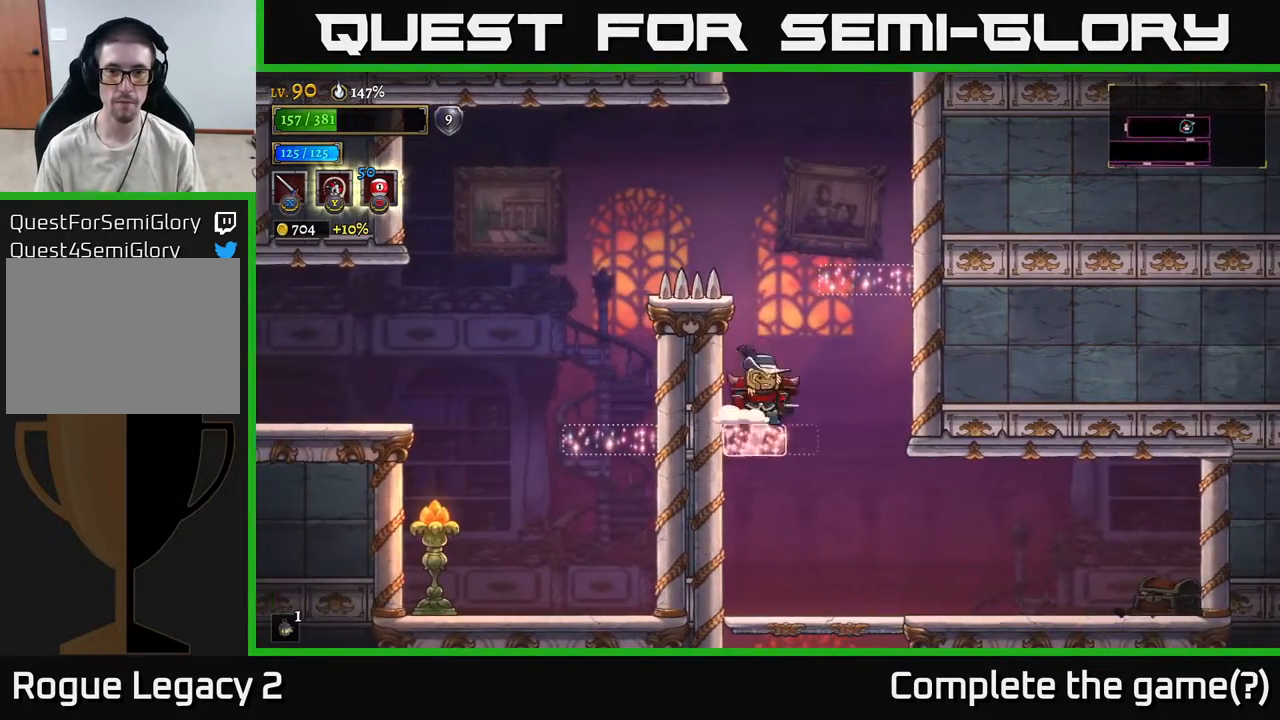
{"buttons": [], "left_stick": "center", "right_stick": "center", "events": [[100, "A", "down"], [350, "A", "up"], [500, "left_stick", "center"]]}
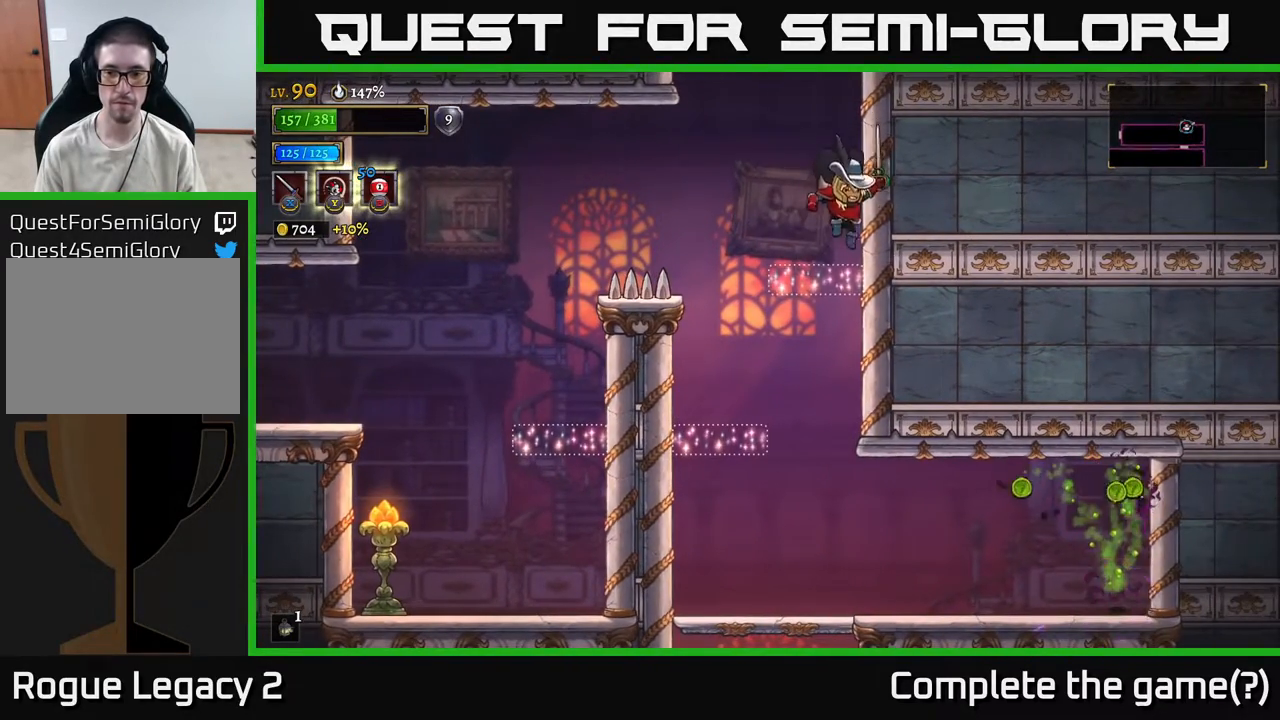
{"buttons": [], "left_stick": "center", "right_stick": "center", "events": []}
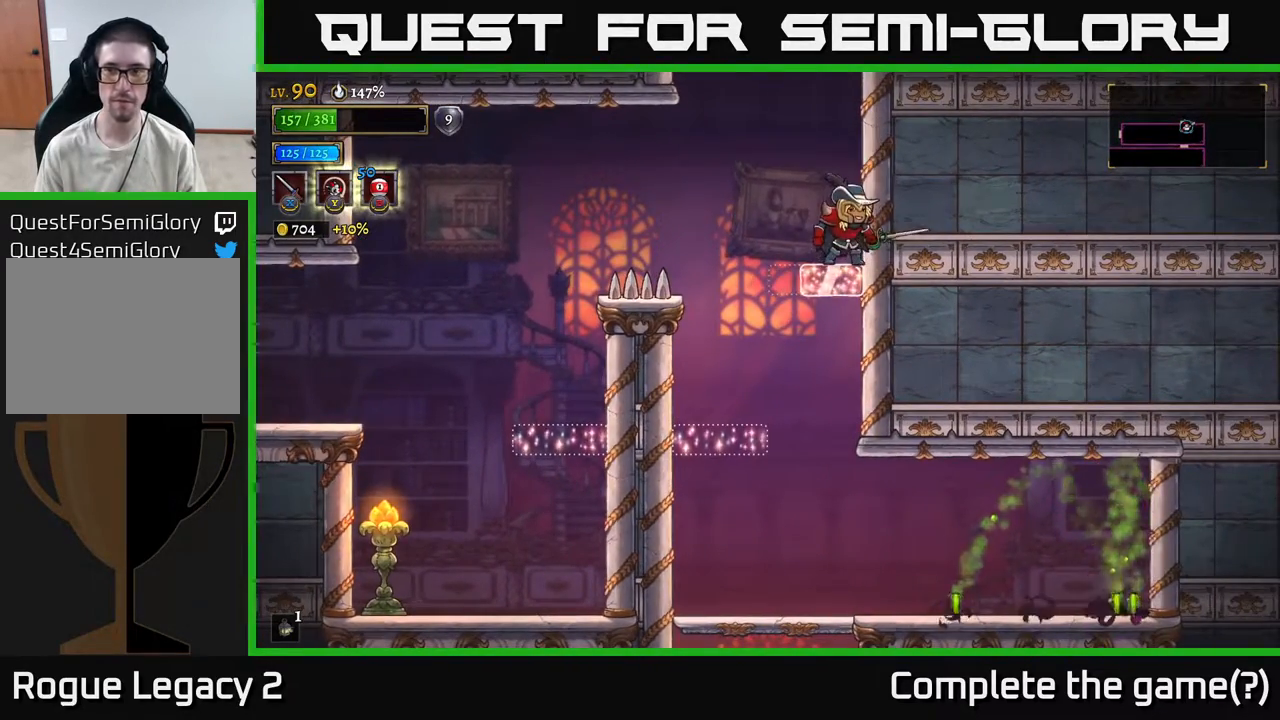
{"buttons": ["A"], "left_stick": "center", "right_stick": "center", "events": [[200, "A", "down"]]}
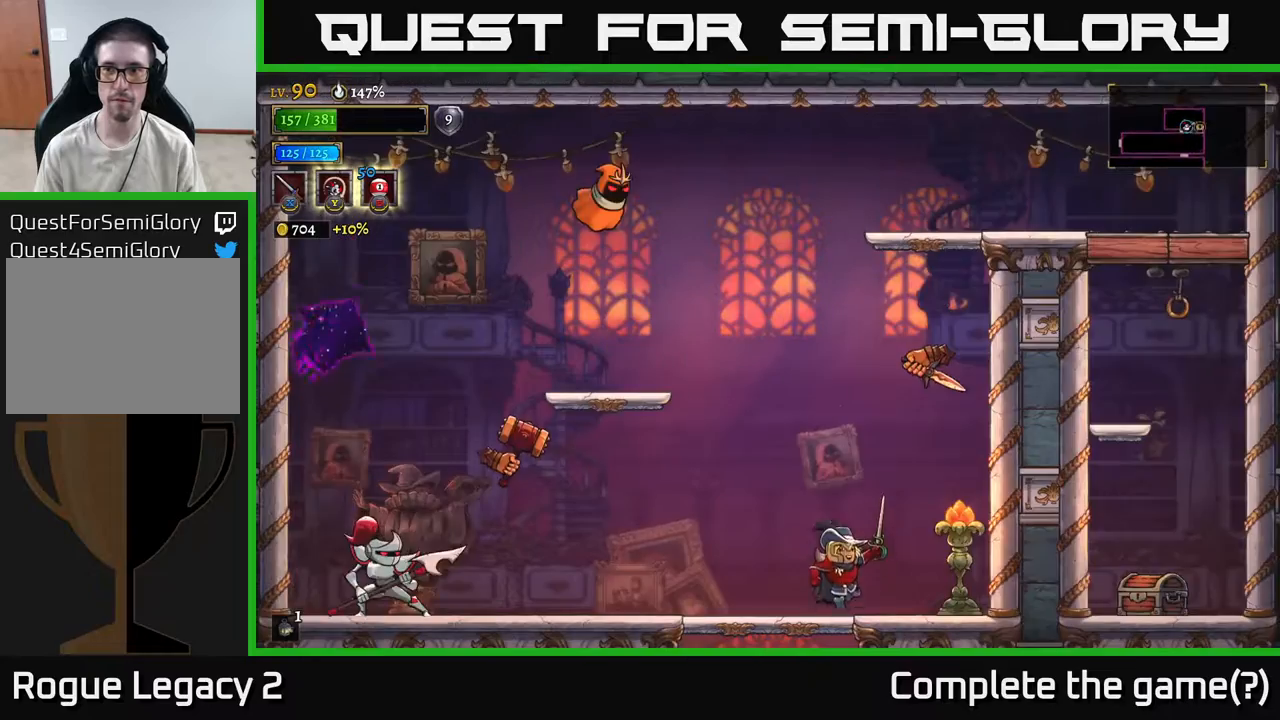
{"buttons": [], "left_stick": "center", "right_stick": "center", "events": [[367, "A", "up"]]}
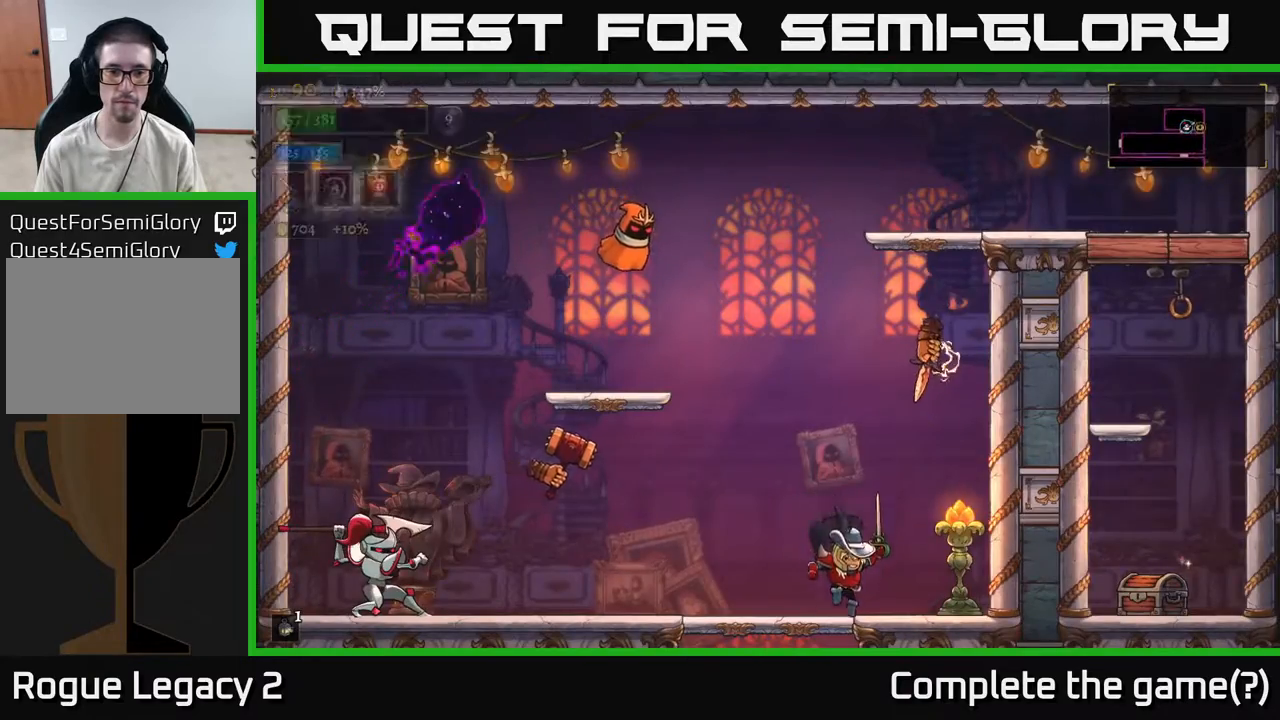
{"buttons": [], "left_stick": "center", "right_stick": "center", "events": [[17, "left_stick", "left"], [167, "A", "down"], [250, "X", "down"], [283, "A", "up"], [350, "X", "up"], [500, "left_stick", "center"]]}
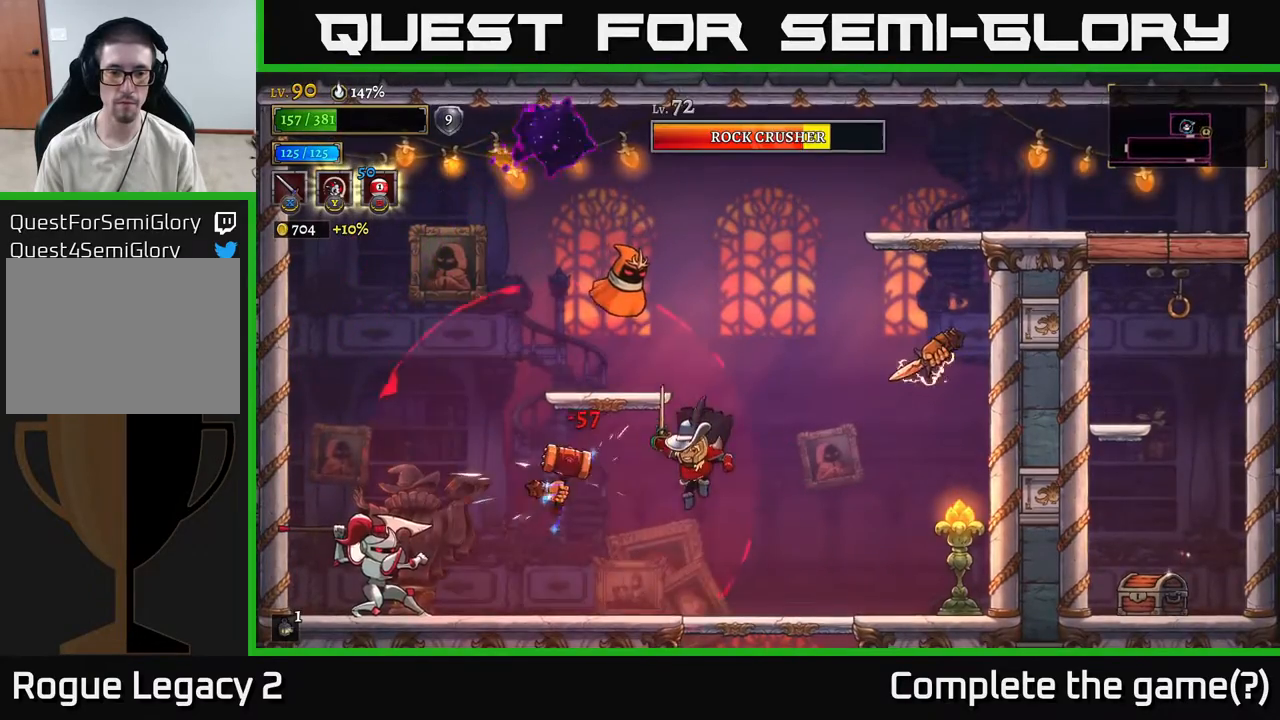
{"buttons": [], "left_stick": "center", "right_stick": "center", "events": [[83, "left_stick", "left"], [317, "A", "down"], [333, "X", "down"], [367, "A", "up"], [383, "left_stick", "center"], [400, "X", "up"]]}
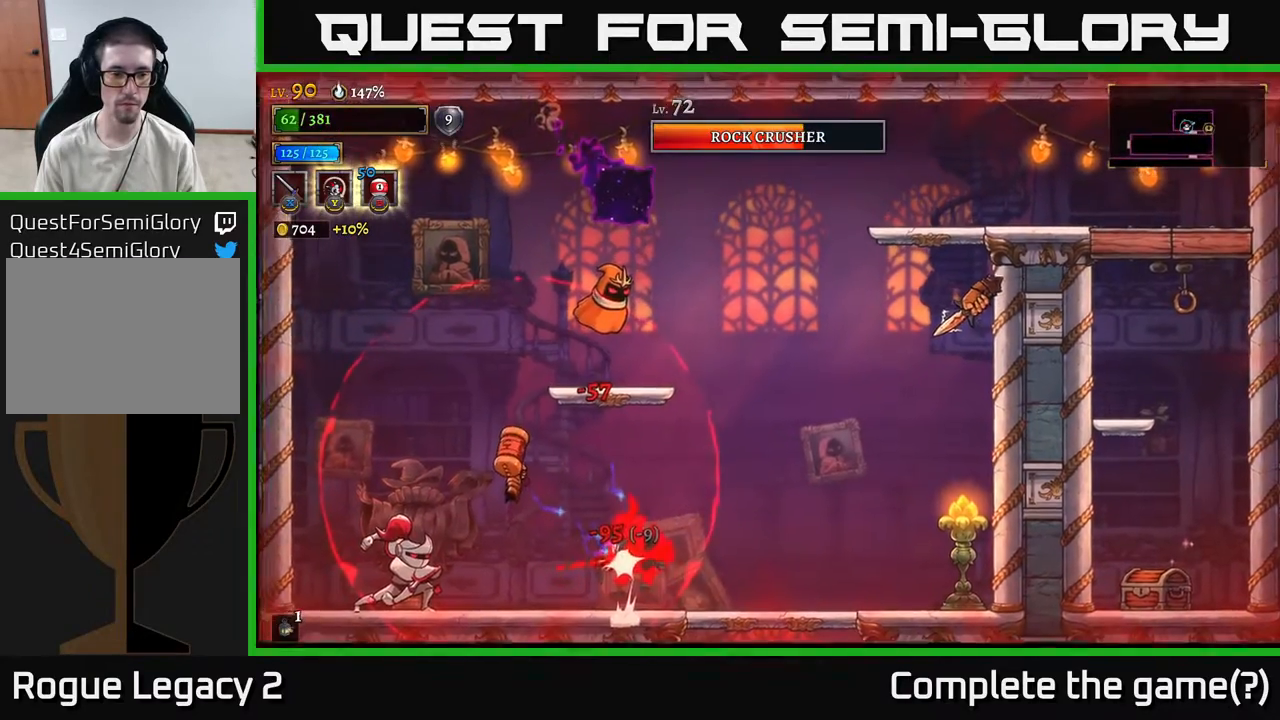
{"buttons": ["A"], "left_stick": "left", "right_stick": "center", "events": [[200, "left_stick", "left"], [400, "A", "down"]]}
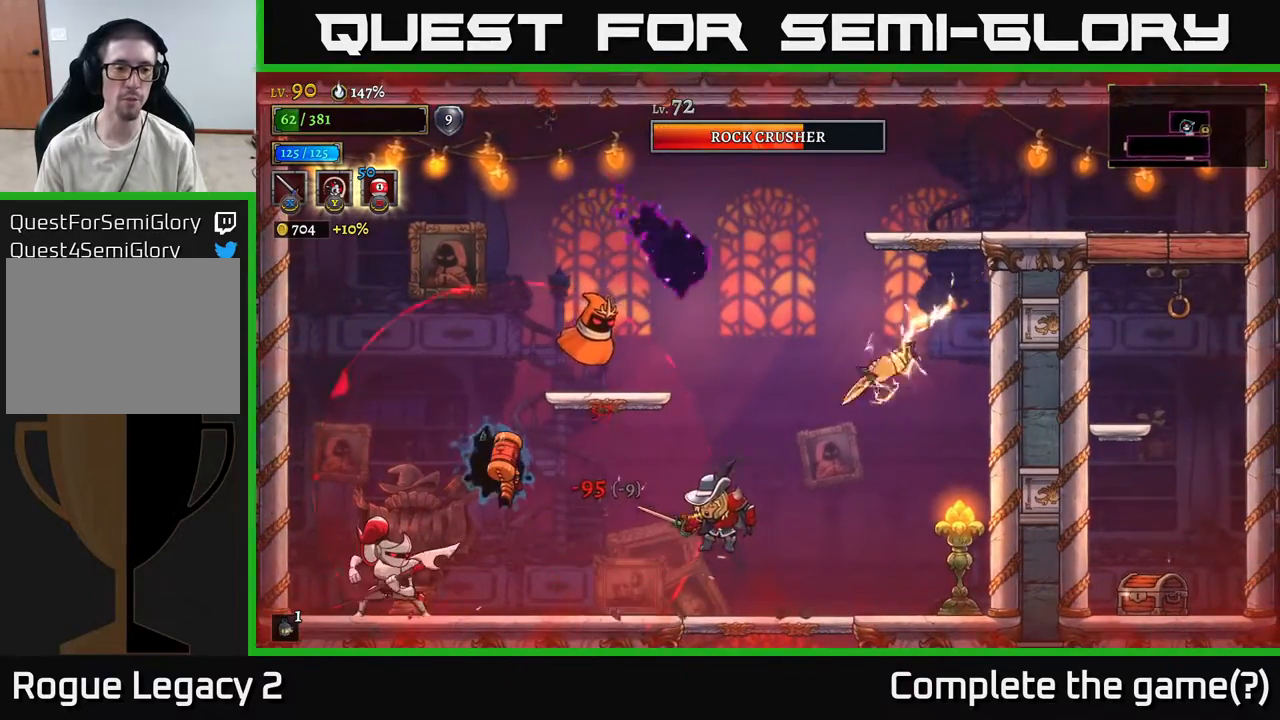
{"buttons": ["X"], "left_stick": "center", "right_stick": "center", "events": [[33, "X", "down"], [50, "A", "up"], [117, "X", "up"], [200, "A", "down"], [250, "X", "down"], [300, "left_stick", "center"], [350, "A", "up"], [383, "X", "up"], [500, "X", "down"]]}
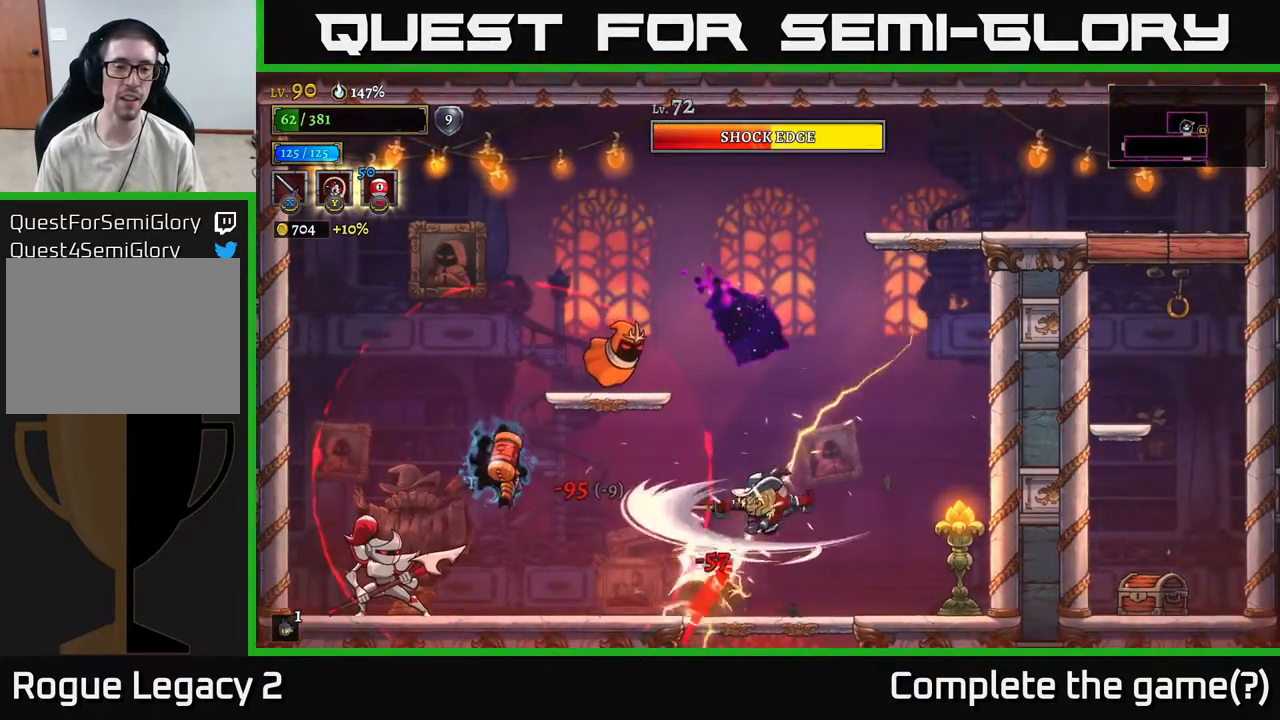
{"buttons": [], "left_stick": "right", "right_stick": "center", "events": [[67, "left_stick", "right"], [100, "X", "up"], [117, "left_stick", "center"], [150, "X", "down"], [250, "left_stick", "right"], [267, "X", "up"]]}
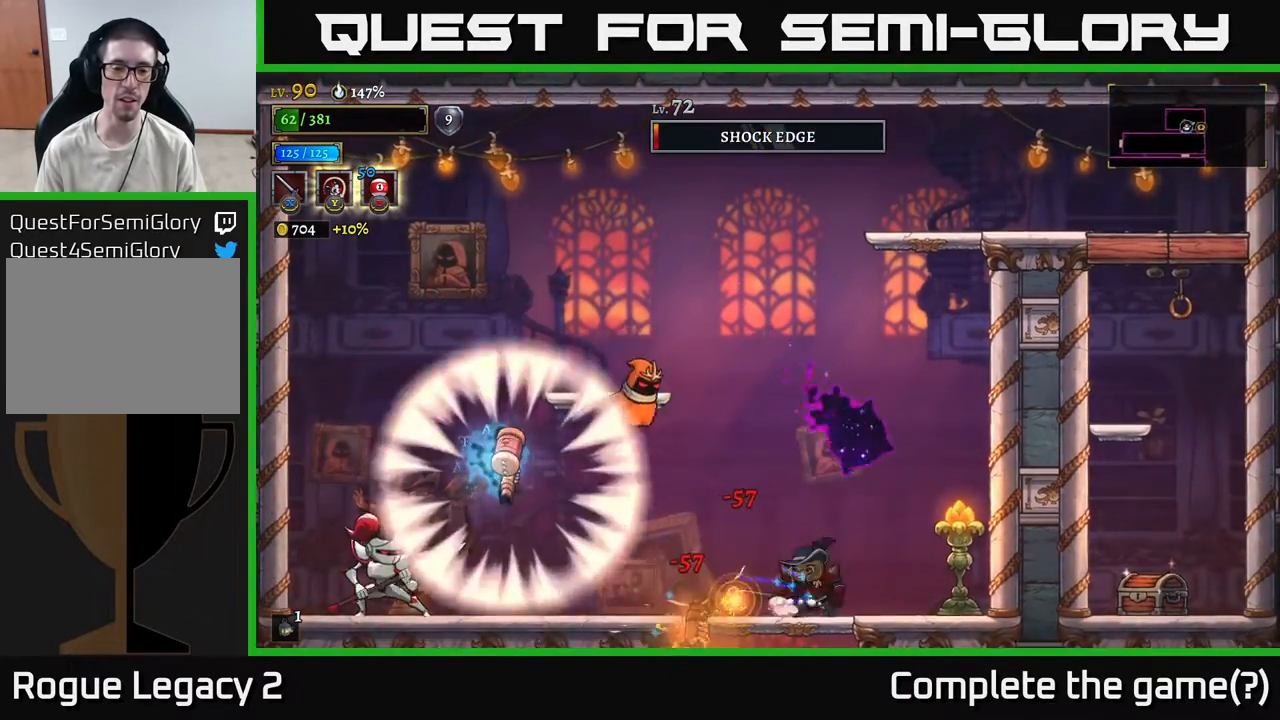
{"buttons": [], "left_stick": "center", "right_stick": "center", "events": [[17, "left_stick", "left"], [100, "X", "down"], [200, "left_stick", "center"], [217, "X", "up"]]}
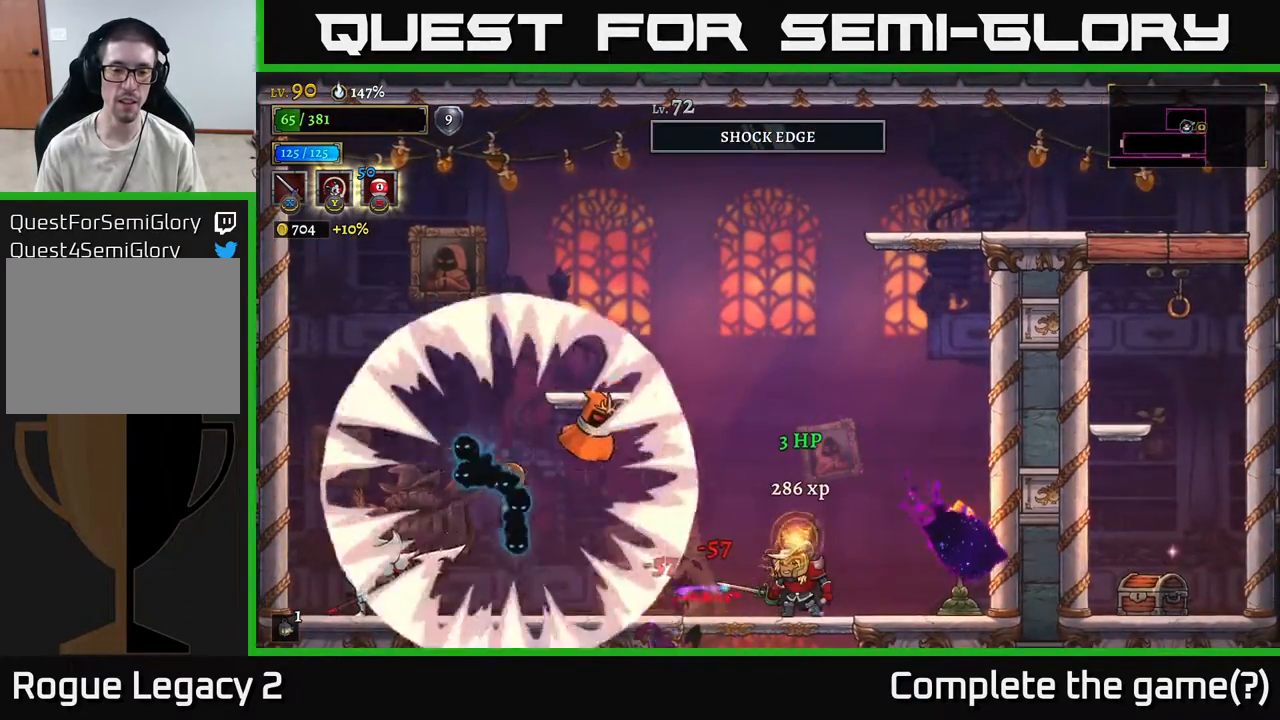
{"buttons": [], "left_stick": "left", "right_stick": "center", "events": [[167, "left_stick", "left"], [183, "X", "down"], [283, "X", "up"], [333, "left_stick", "center"], [467, "left_stick", "left"]]}
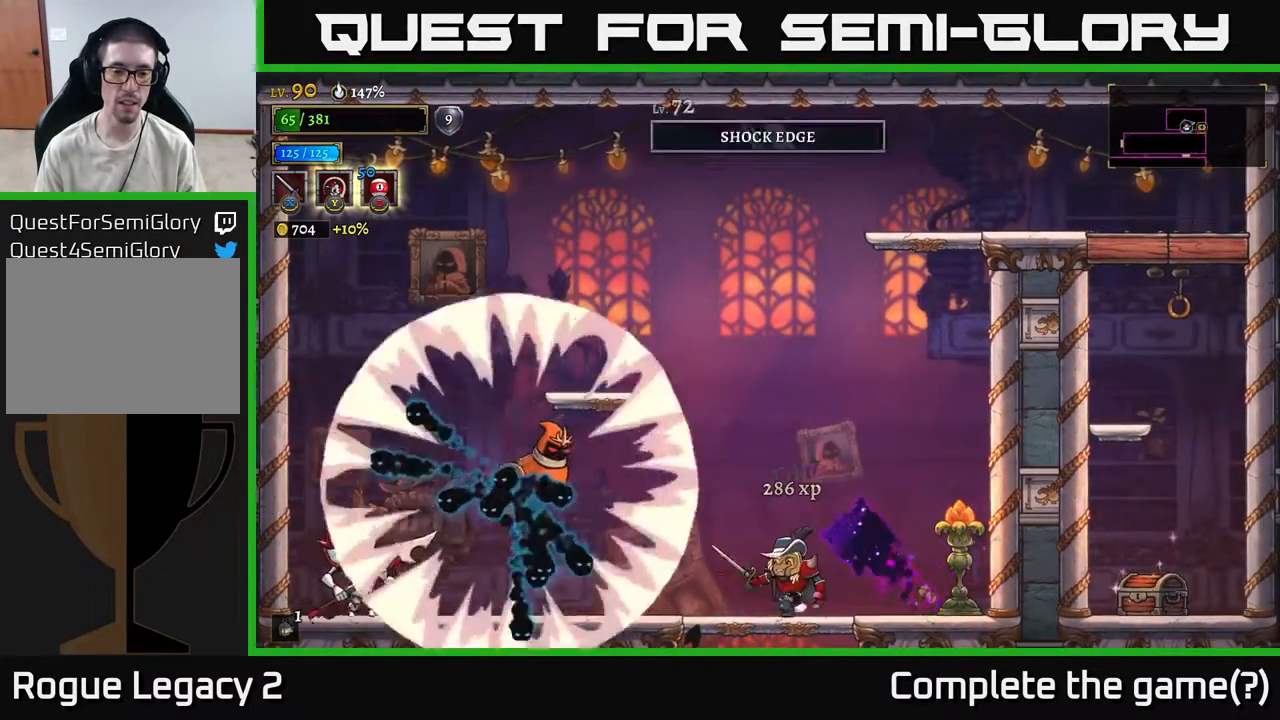
{"buttons": [], "left_stick": "right", "right_stick": "center", "events": [[150, "left_stick", "center"], [300, "left_stick", "right"]]}
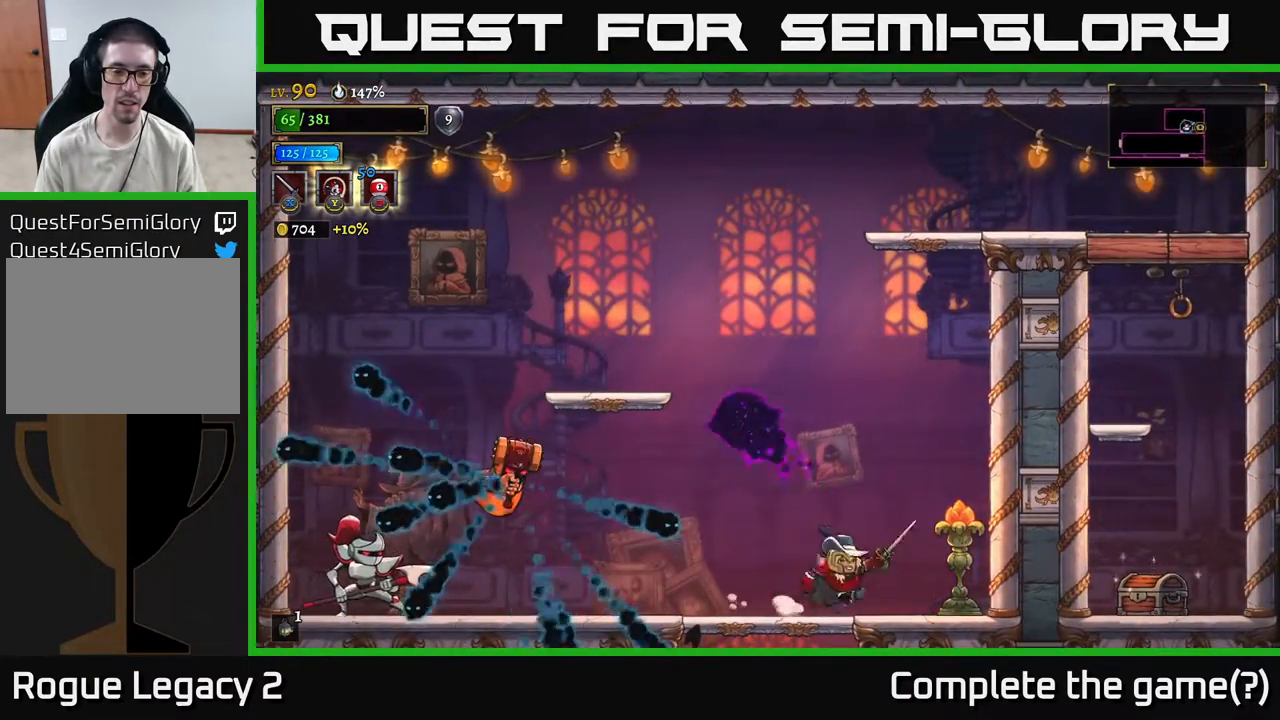
{"buttons": ["A"], "left_stick": "center", "right_stick": "center", "events": [[83, "left_stick", "left"], [117, "X", "down"], [167, "X", "up"], [217, "left_stick", "center"], [283, "left_stick", "right"], [383, "left_stick", "center"], [500, "A", "down"]]}
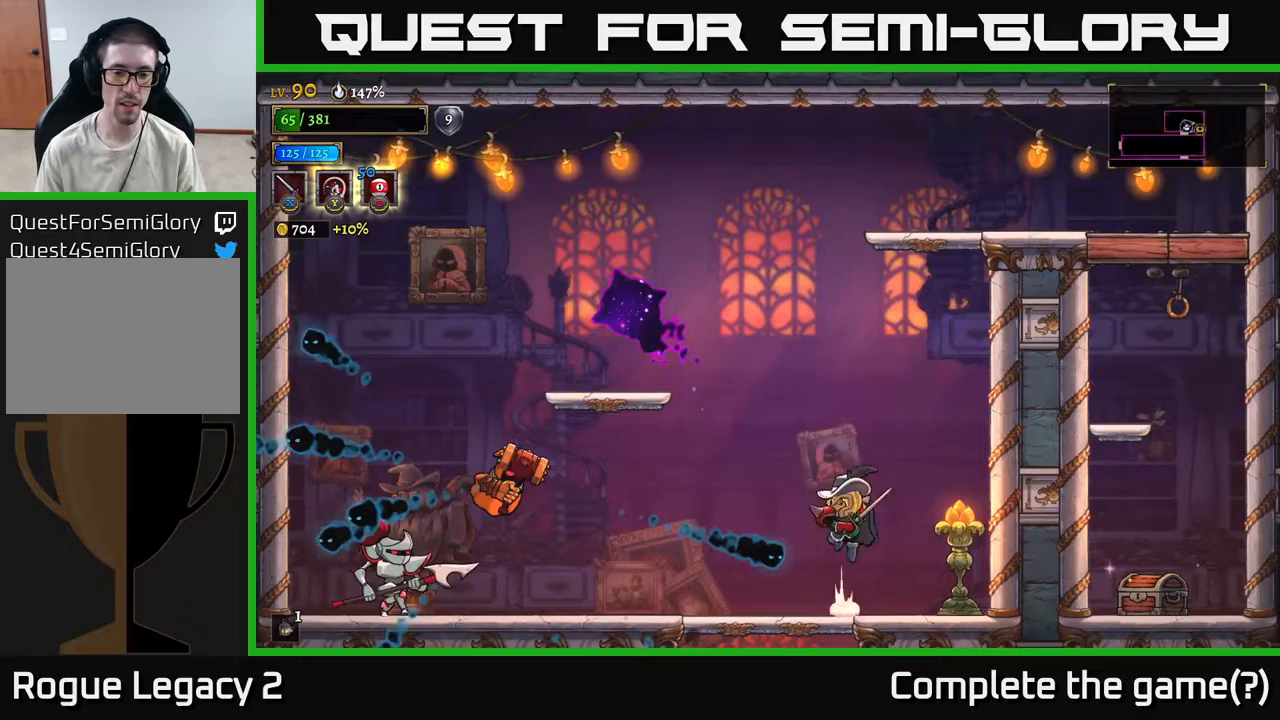
{"buttons": [], "left_stick": "left", "right_stick": "center", "events": [[33, "X", "down"], [67, "A", "up"], [117, "X", "up"], [200, "left_stick", "left"]]}
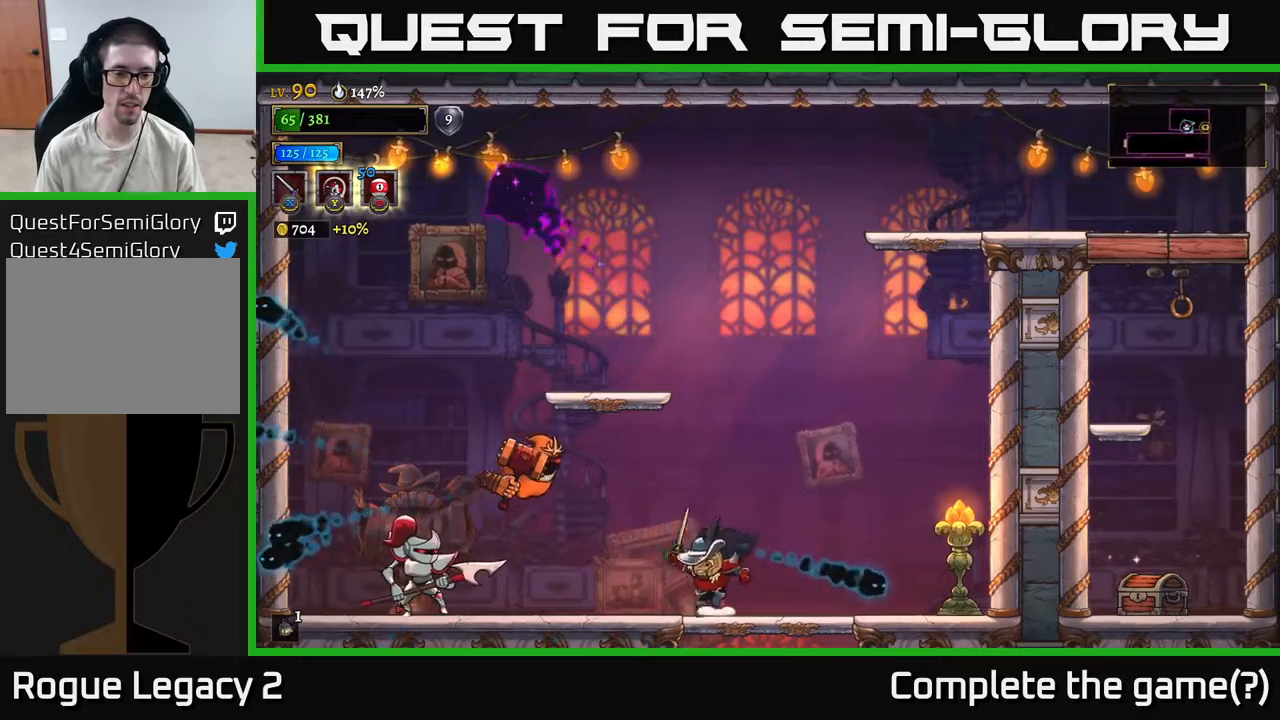
{"buttons": ["X"], "left_stick": "left", "right_stick": "center", "events": [[117, "A", "down"], [150, "X", "down"], [267, "X", "up"], [300, "A", "up"], [300, "left_stick", "center"], [383, "left_stick", "left"], [450, "X", "down"]]}
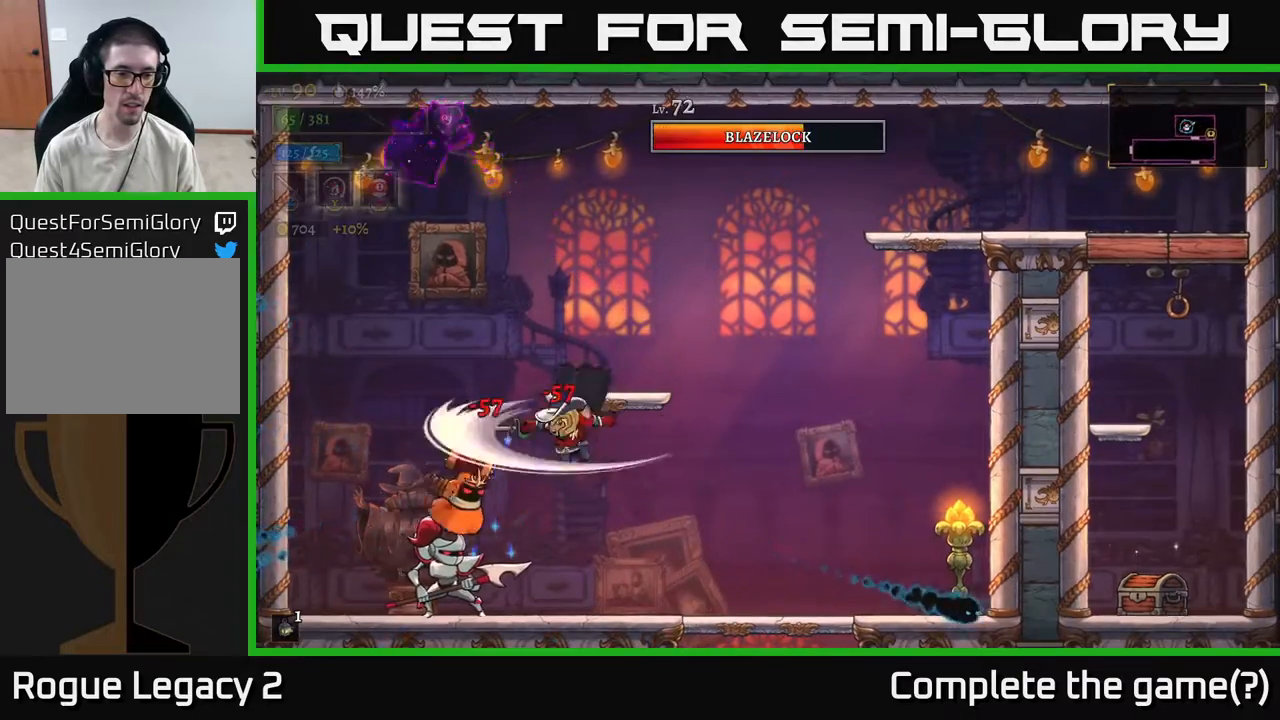
{"buttons": [], "left_stick": "left", "right_stick": "center", "events": [[67, "X", "up"], [67, "left_stick", "center"], [250, "X", "down"], [400, "left_stick", "left"], [417, "X", "up"]]}
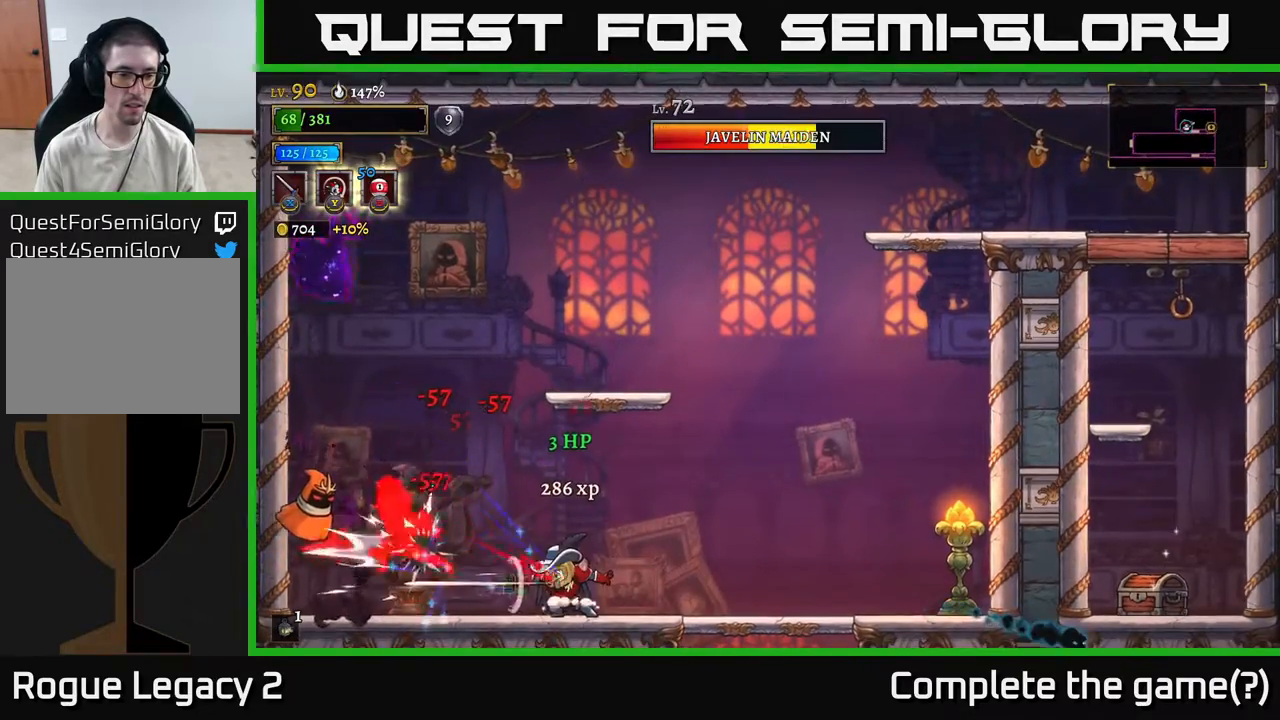
{"buttons": ["R2"], "left_stick": "right", "right_stick": "center", "events": [[17, "left_stick", "center"], [67, "X", "down"], [200, "X", "up"], [367, "left_stick", "right"], [450, "R2", "down"]]}
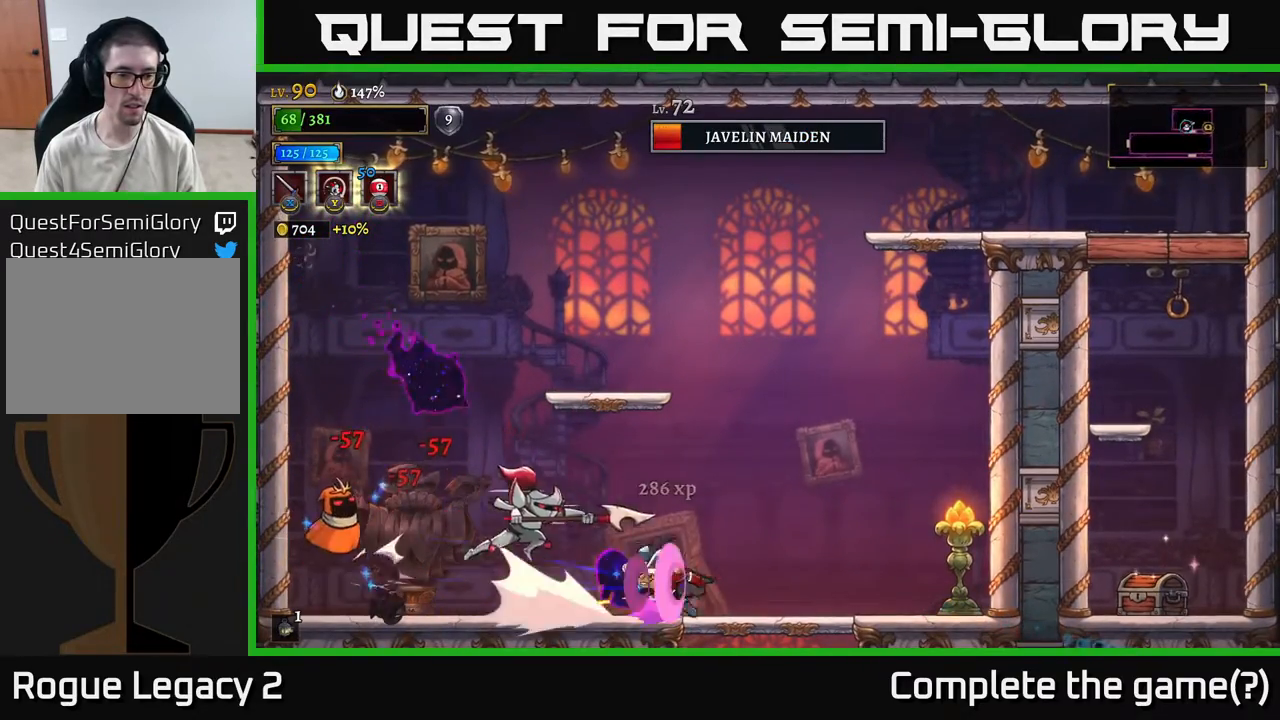
{"buttons": ["A"], "left_stick": "right", "right_stick": "center", "events": [[83, "R2", "up"], [167, "R2", "down"], [317, "A", "down"], [350, "R2", "up"]]}
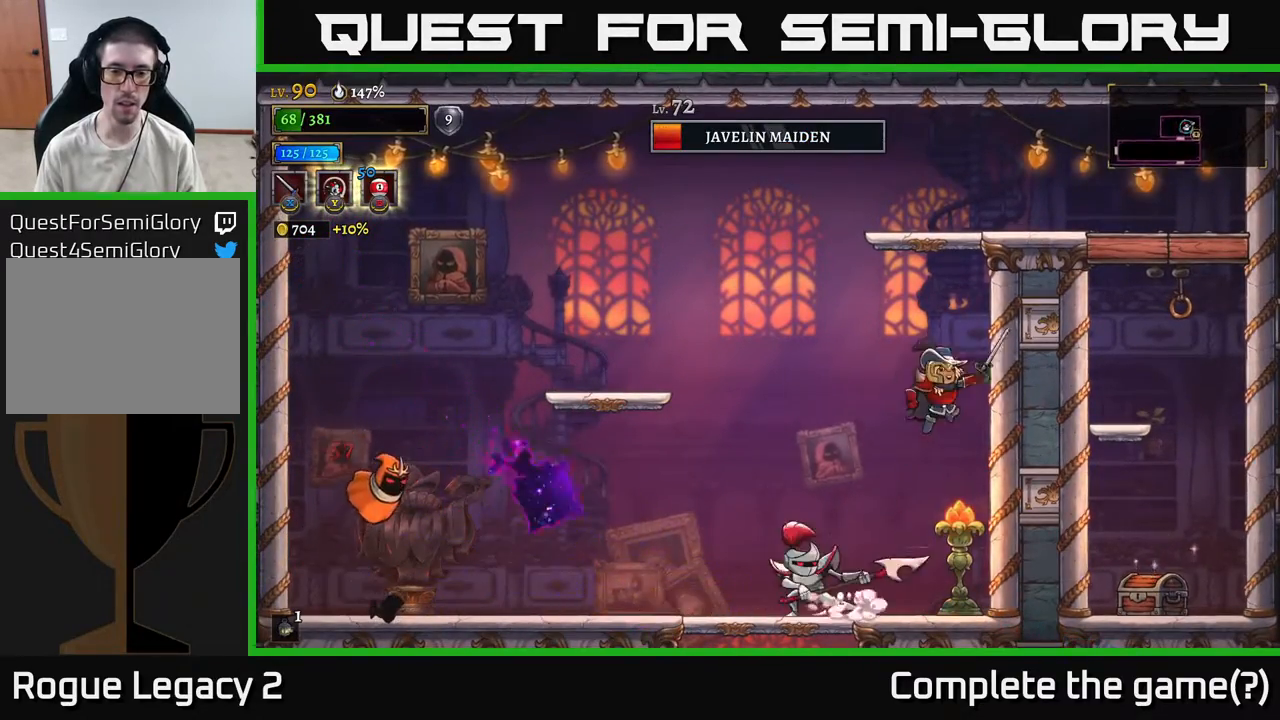
{"buttons": ["X"], "left_stick": "center", "right_stick": "center", "events": [[100, "A", "up"], [133, "left_stick", "left"], [267, "left_stick", "center"], [417, "X", "down"]]}
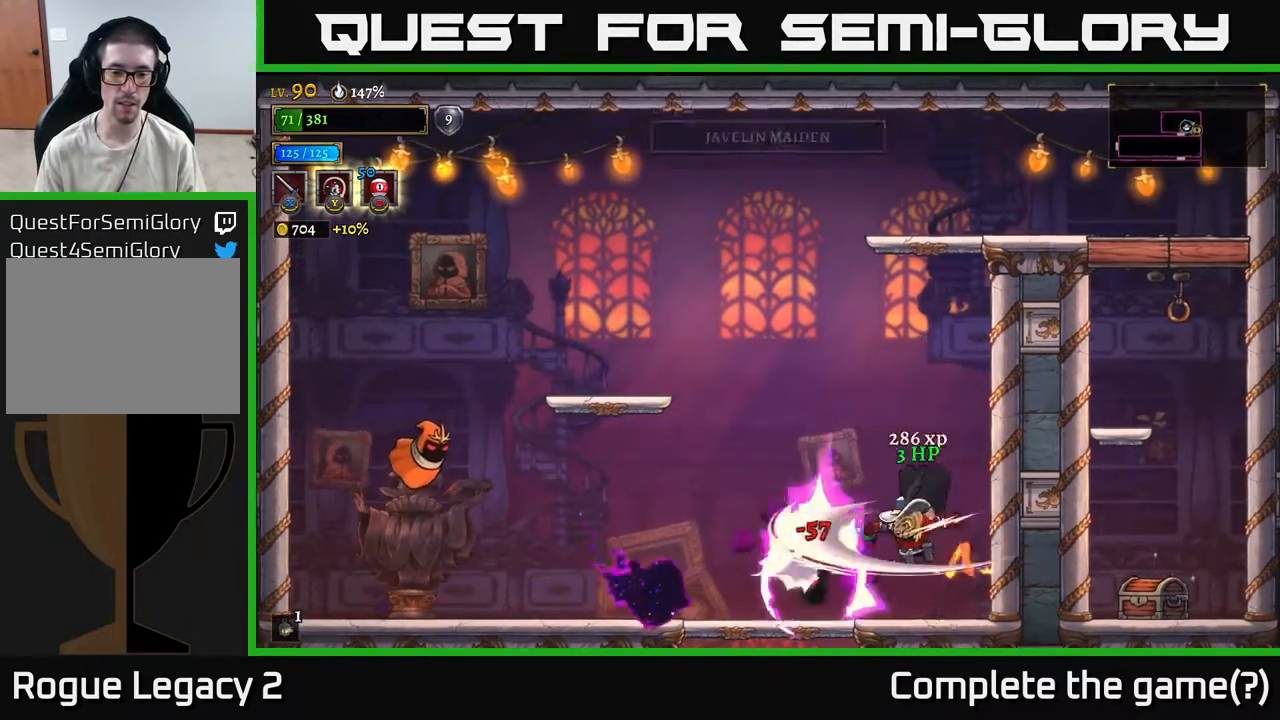
{"buttons": [], "left_stick": "center", "right_stick": "center", "events": [[100, "X", "up"], [250, "X", "down"], [283, "left_stick", "left"], [367, "X", "up"], [450, "left_stick", "center"]]}
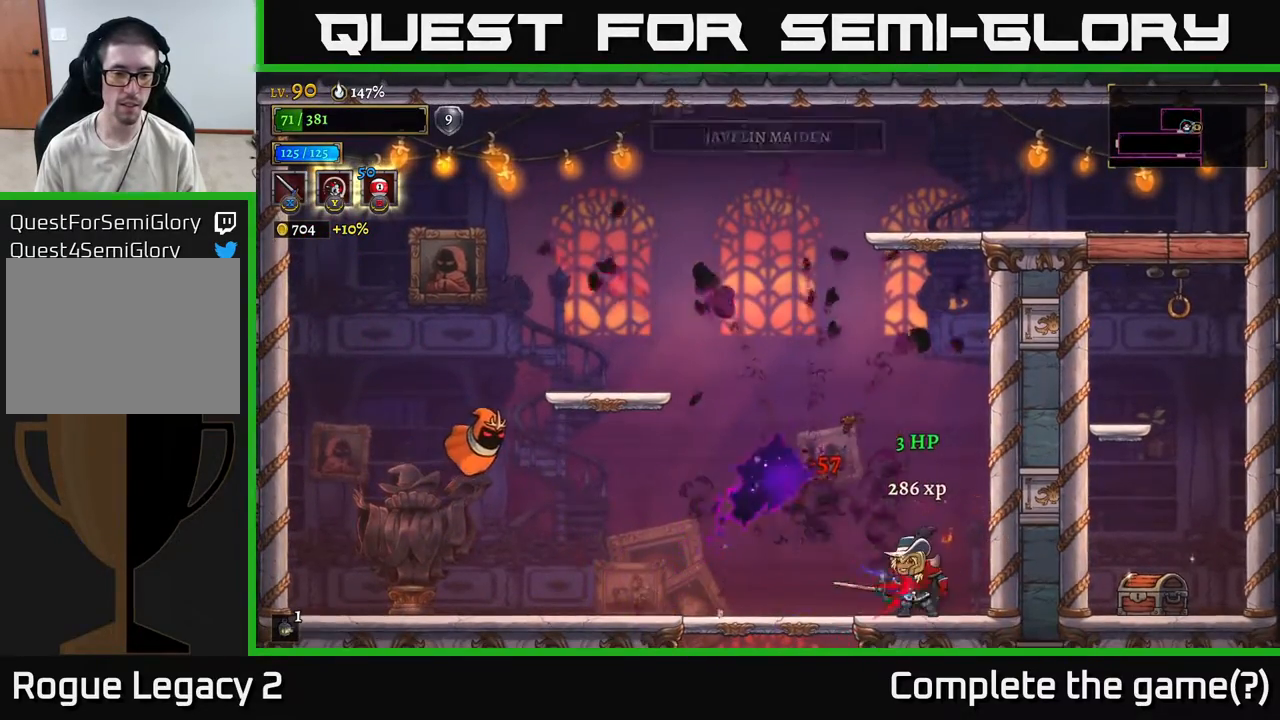
{"buttons": ["X", "L2"], "left_stick": "left", "right_stick": "center", "events": [[67, "left_stick", "left"], [333, "A", "down"], [383, "L2", "down"], [417, "A", "up"], [500, "X", "down"]]}
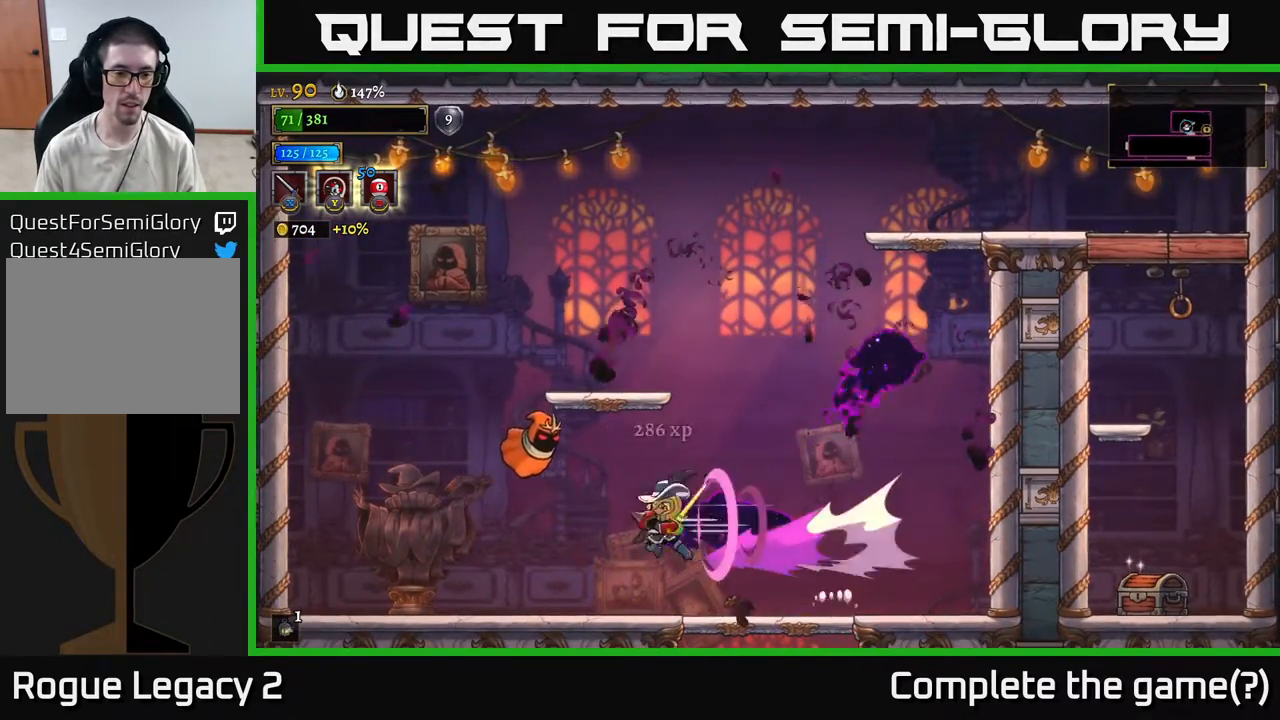
{"buttons": [], "left_stick": "left", "right_stick": "center", "events": [[100, "X", "up"], [117, "L2", "up"], [117, "left_stick", "right"], [333, "left_stick", "left"]]}